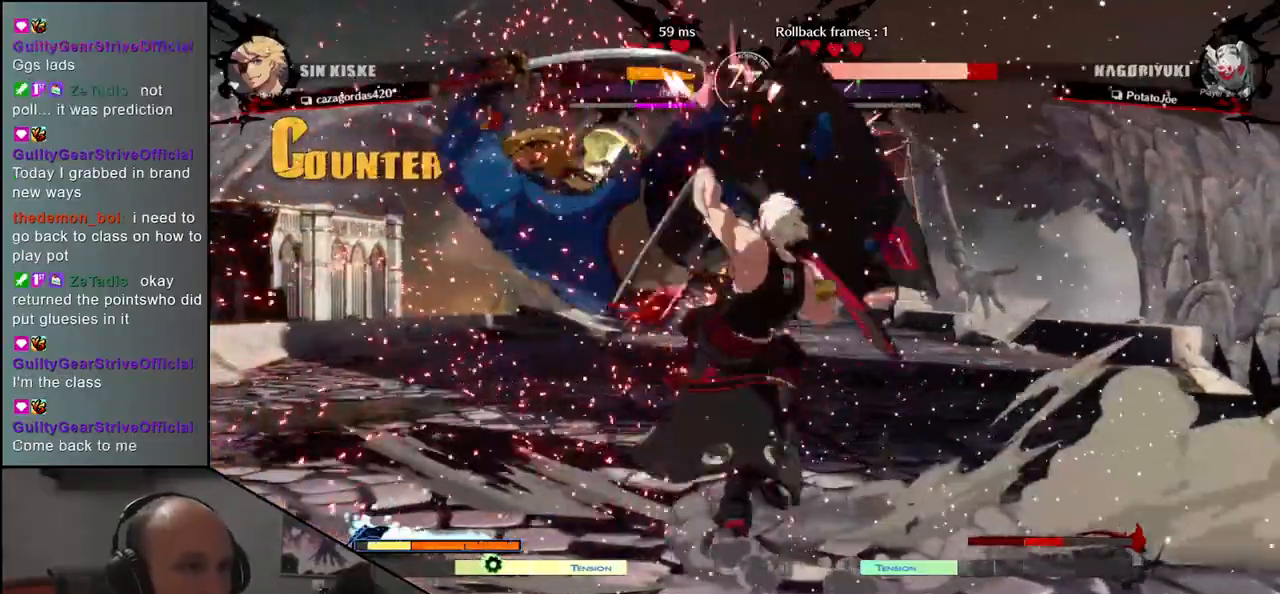
Gameplay with a controller (arcade stick); each line is a JSON object with the inputs held at the frame after it. "events" lists button and stick changes between this image and that frame as [ms after this image, input, new state], when the widget could be followed in between. Not read: L3 R3.
{"buttons": [], "left_stick": "left", "events": []}
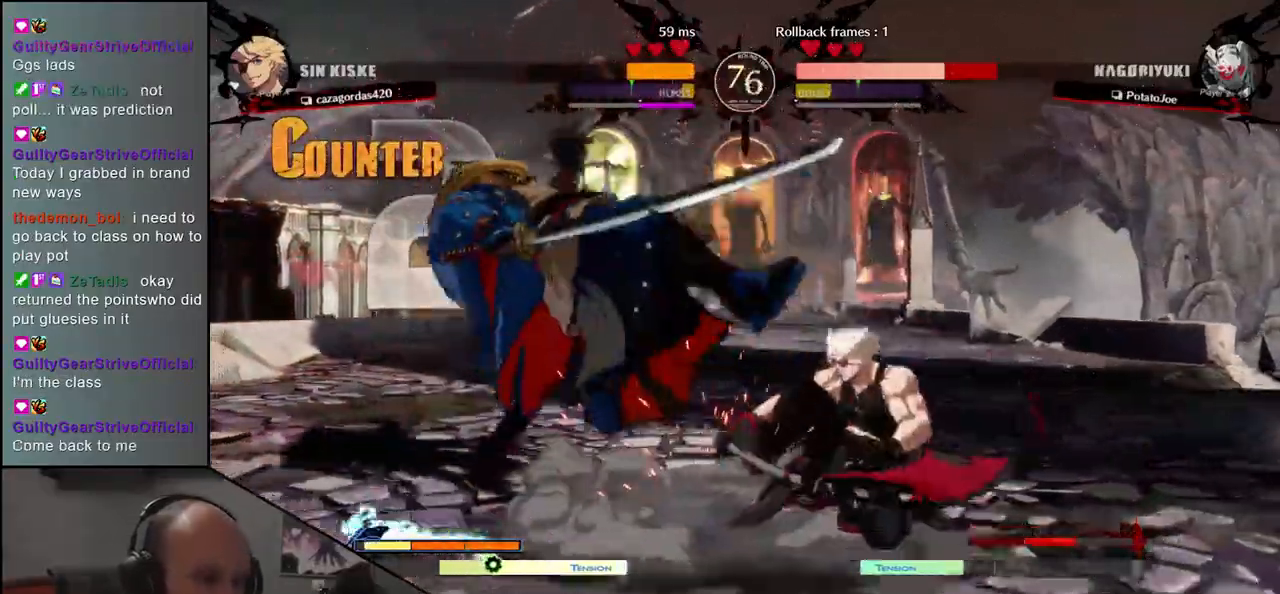
{"buttons": [], "left_stick": "left", "events": []}
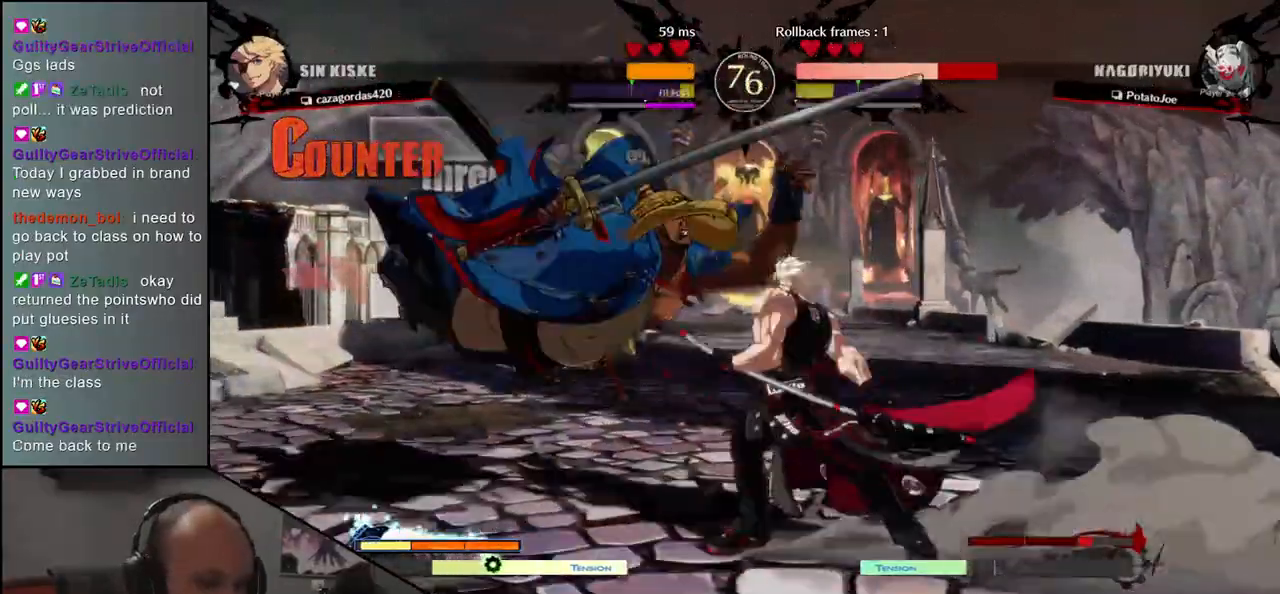
{"buttons": [], "left_stick": "left", "events": []}
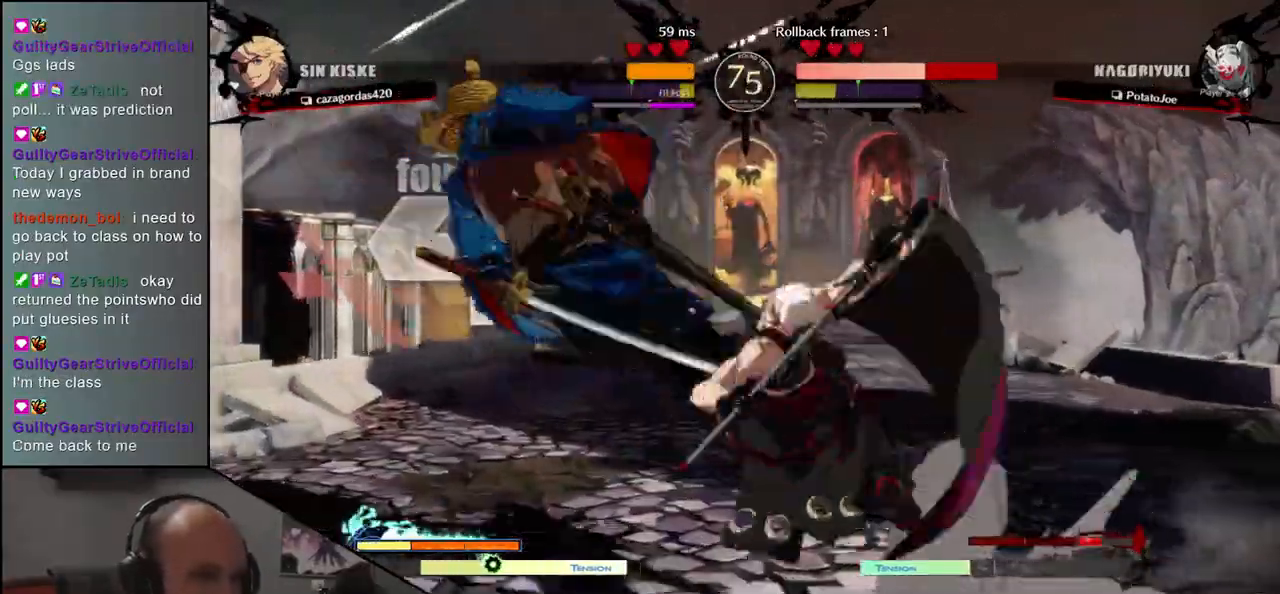
{"buttons": [], "left_stick": "left", "events": []}
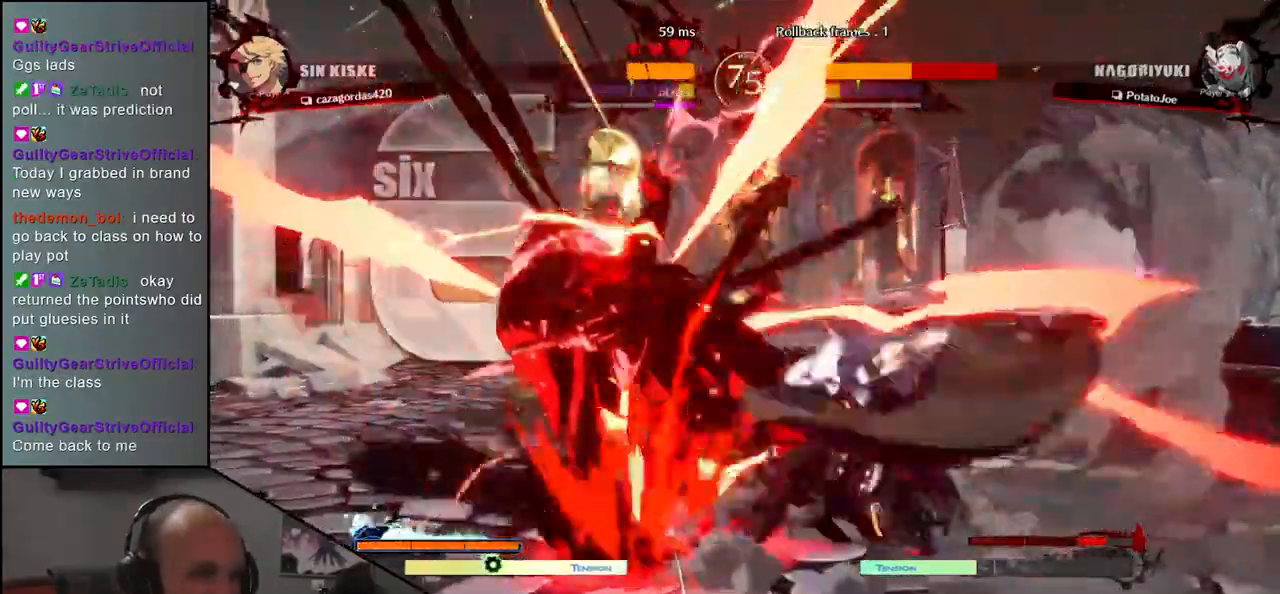
{"buttons": [], "left_stick": "left", "events": []}
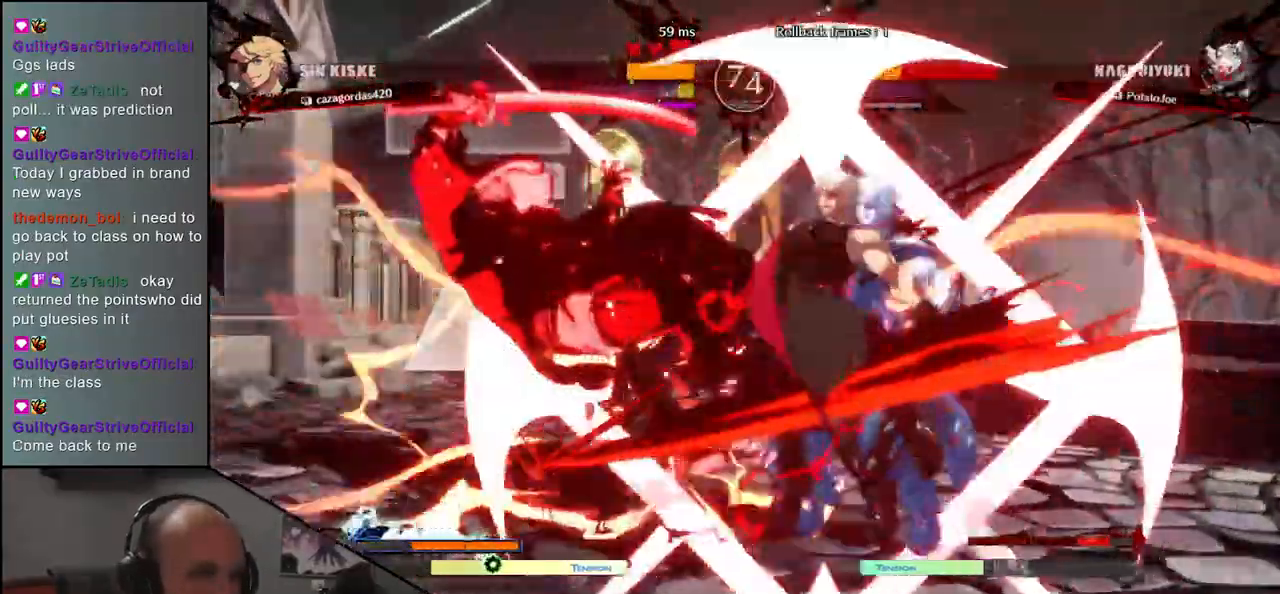
{"buttons": [], "left_stick": "left", "events": []}
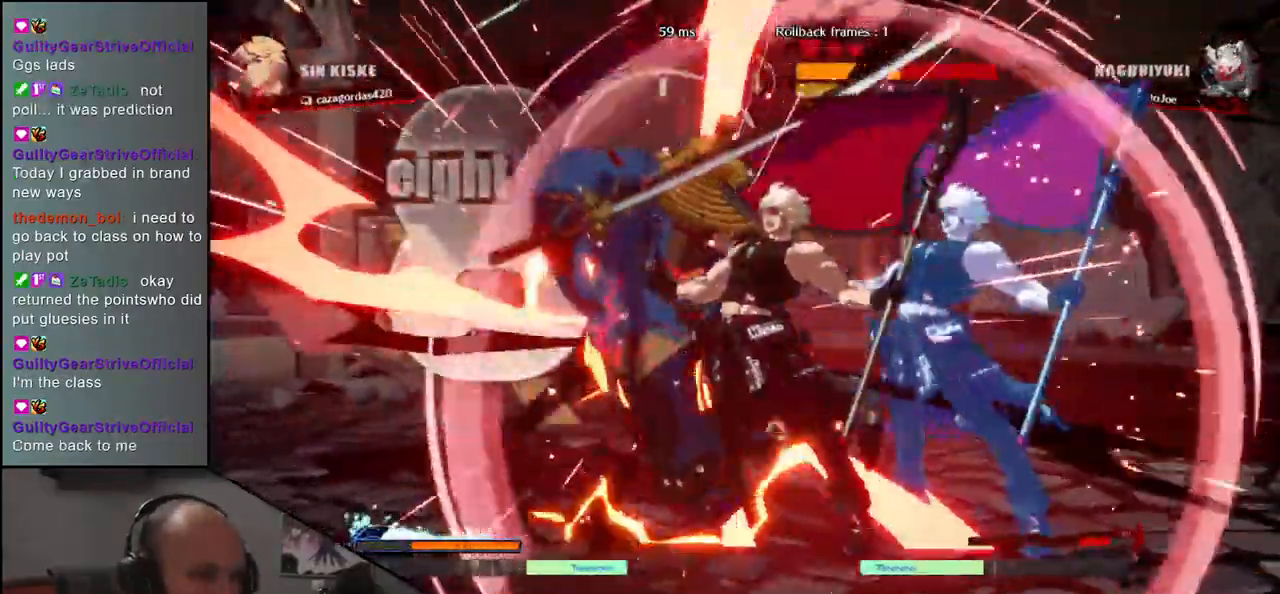
{"buttons": [], "left_stick": "left", "events": []}
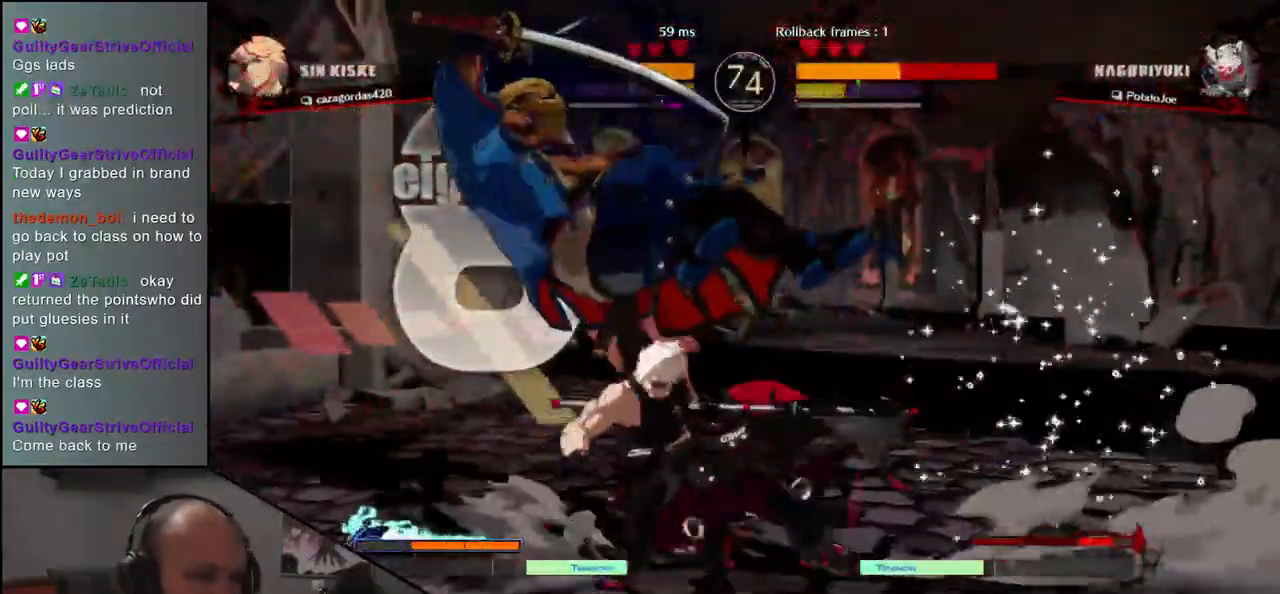
{"buttons": [], "left_stick": "center", "events": [[83, "left_stick", "center"]]}
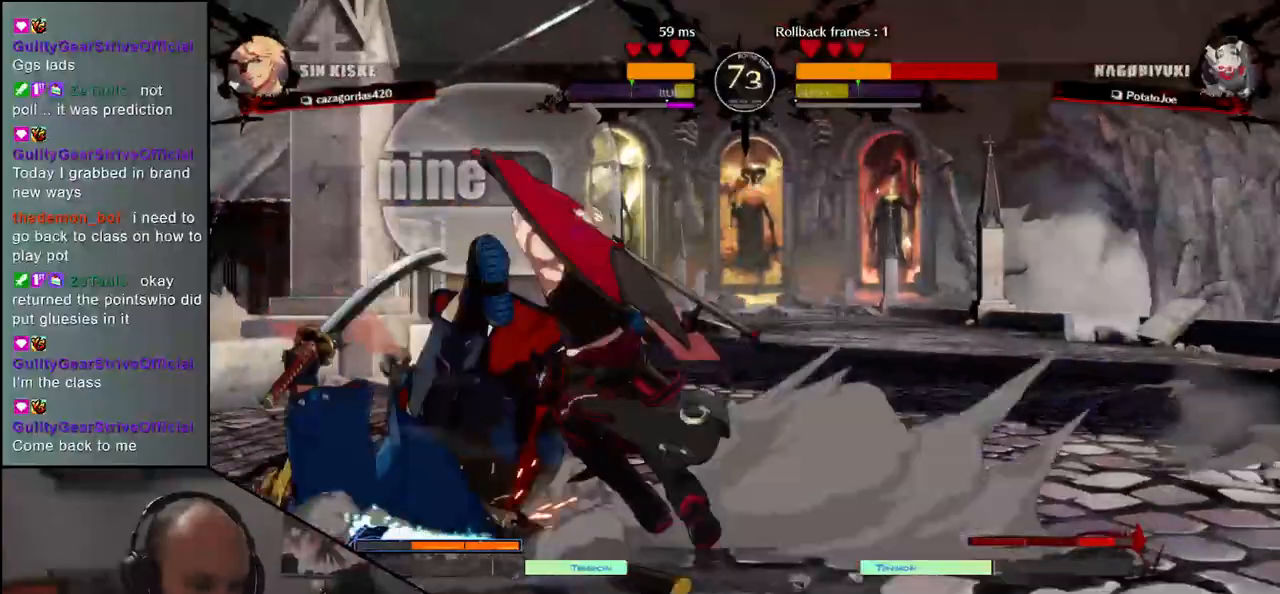
{"buttons": [], "left_stick": "left", "events": [[400, "left_stick", "left"]]}
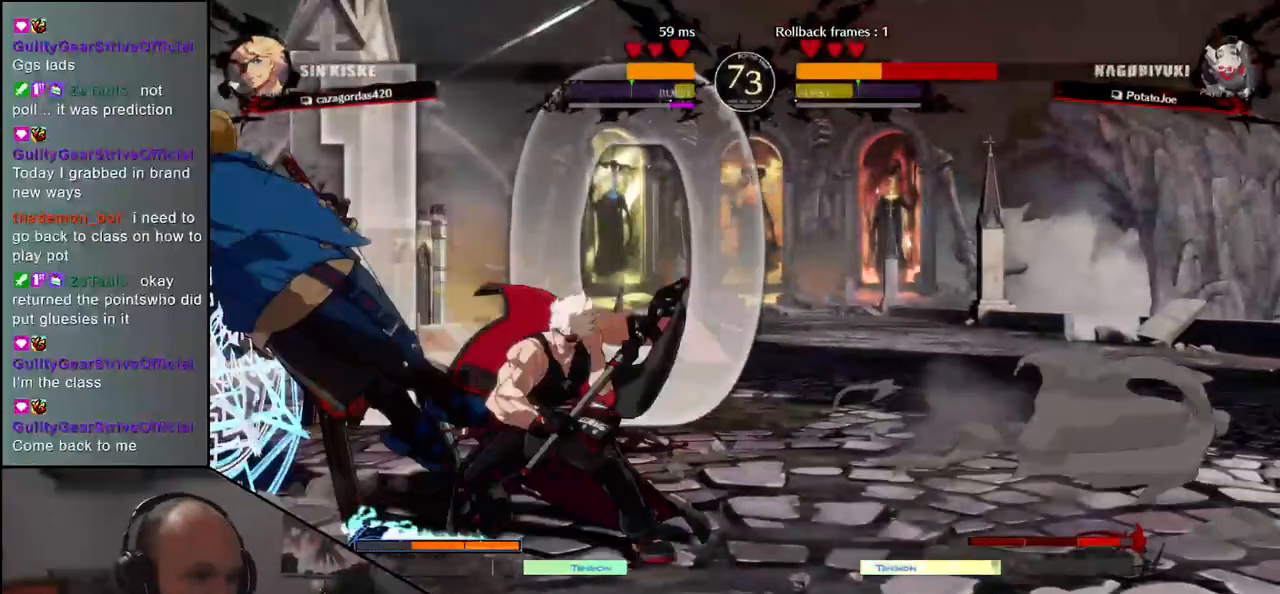
{"buttons": [], "left_stick": "left", "events": []}
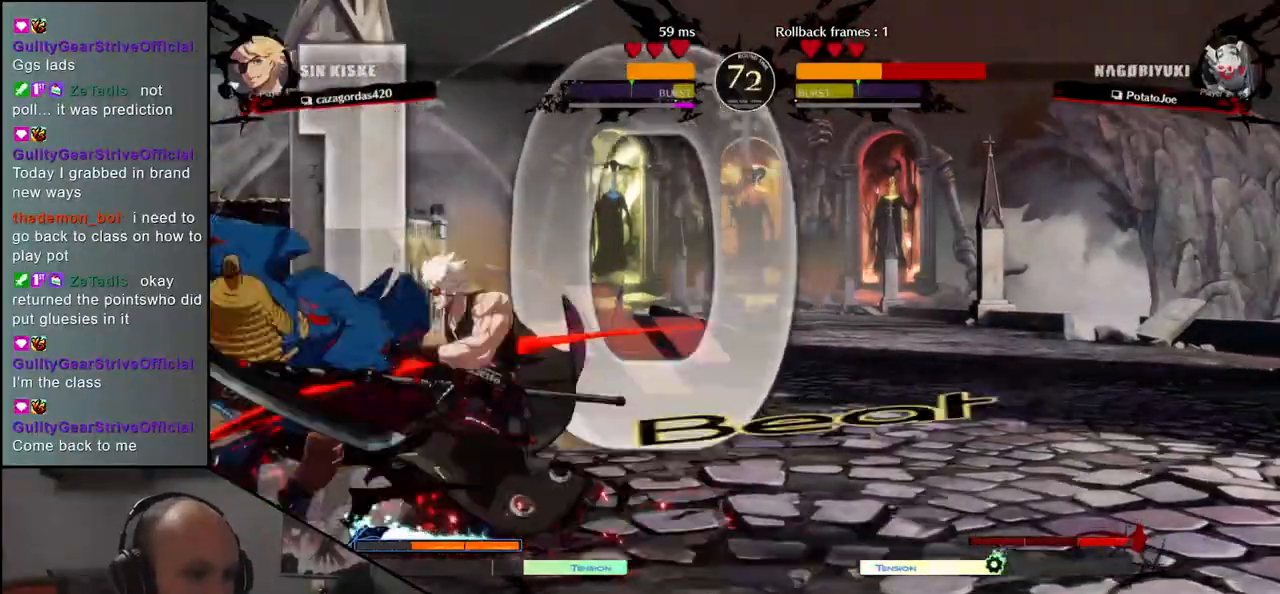
{"buttons": [], "left_stick": "left", "events": []}
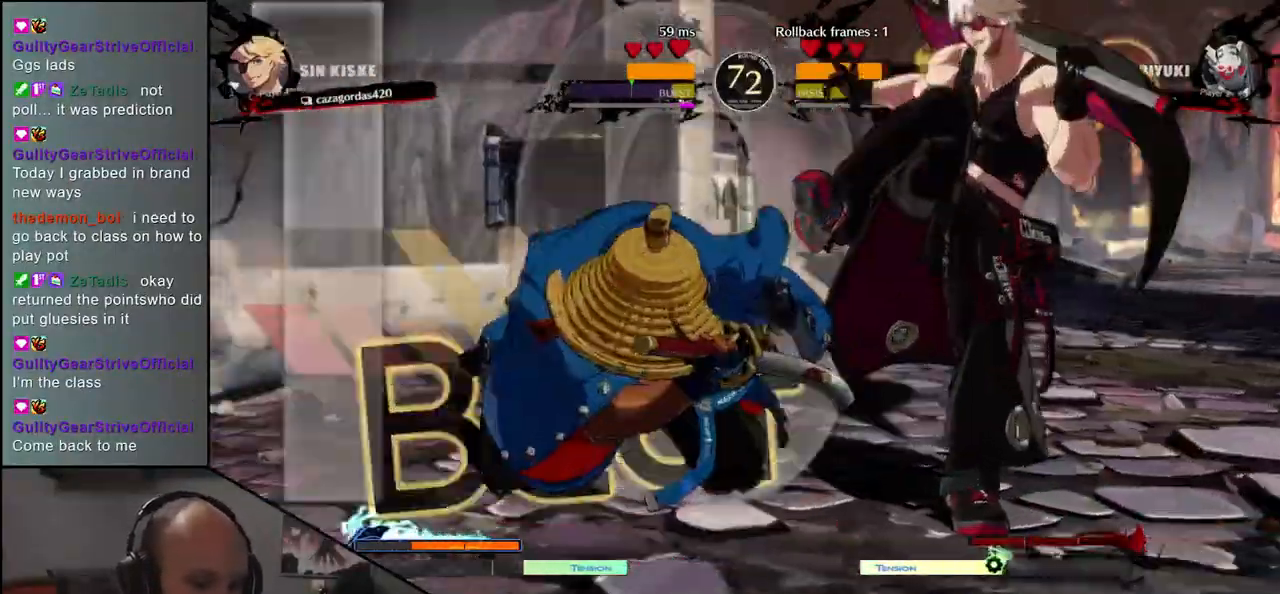
{"buttons": [], "left_stick": "left", "events": []}
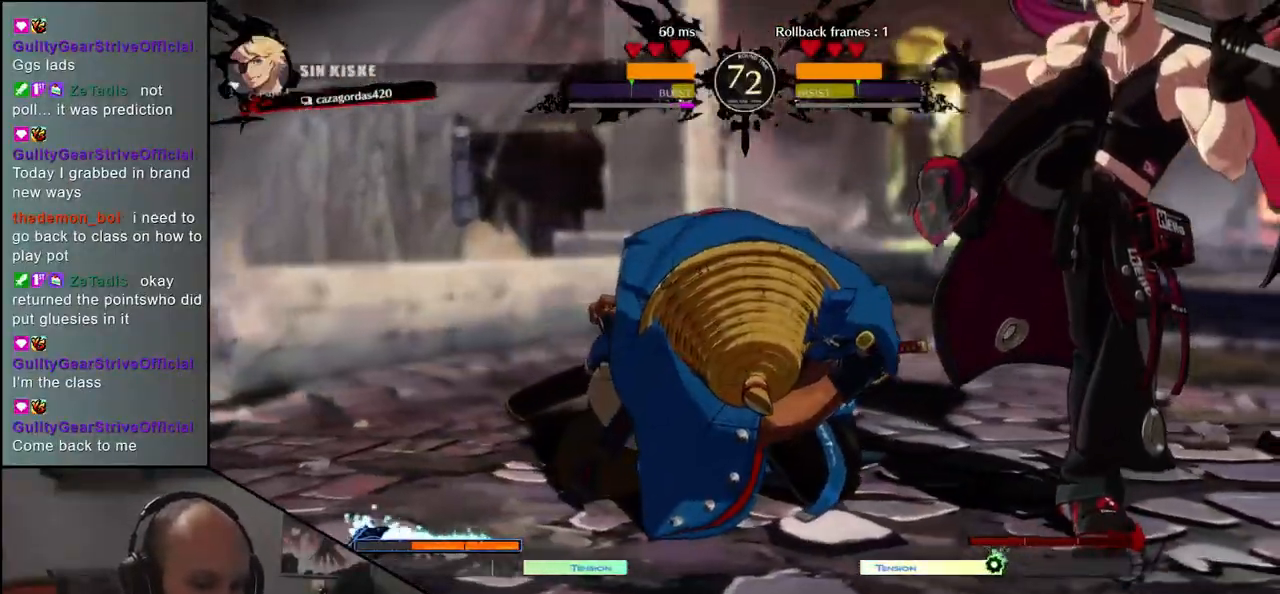
{"buttons": [], "left_stick": "left", "events": []}
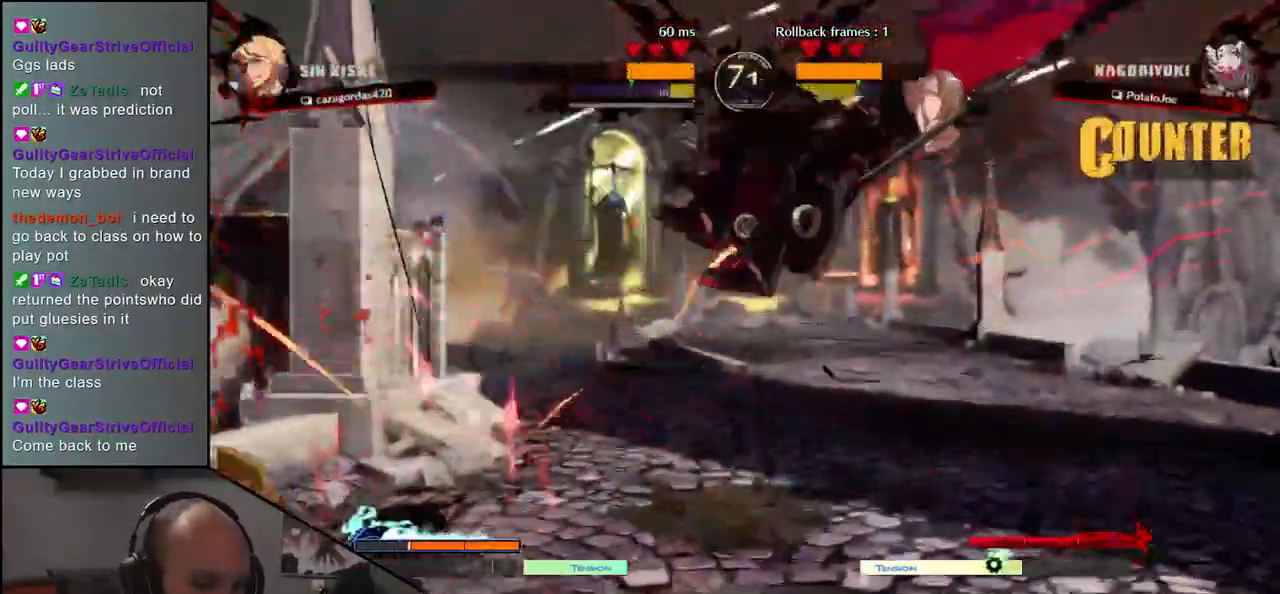
{"buttons": [], "left_stick": "down-left", "events": [[183, "left_stick", "down-left"]]}
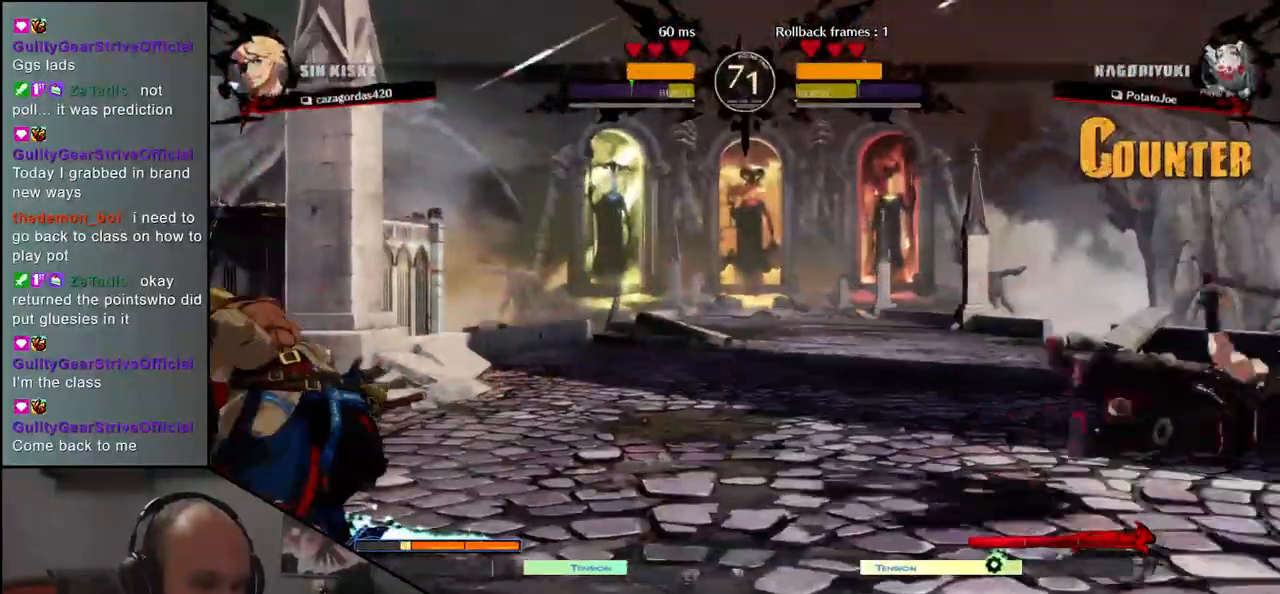
{"buttons": [], "left_stick": "left", "events": [[33, "left_stick", "left"]]}
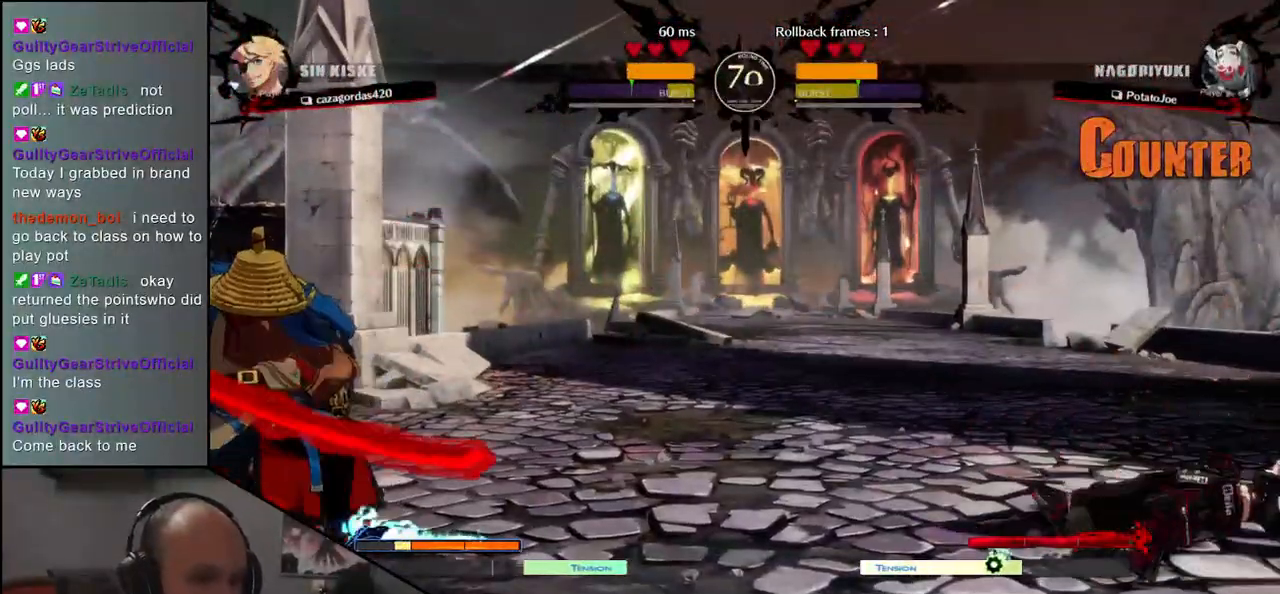
{"buttons": [], "left_stick": "right", "events": [[433, "left_stick", "down"], [483, "left_stick", "right"]]}
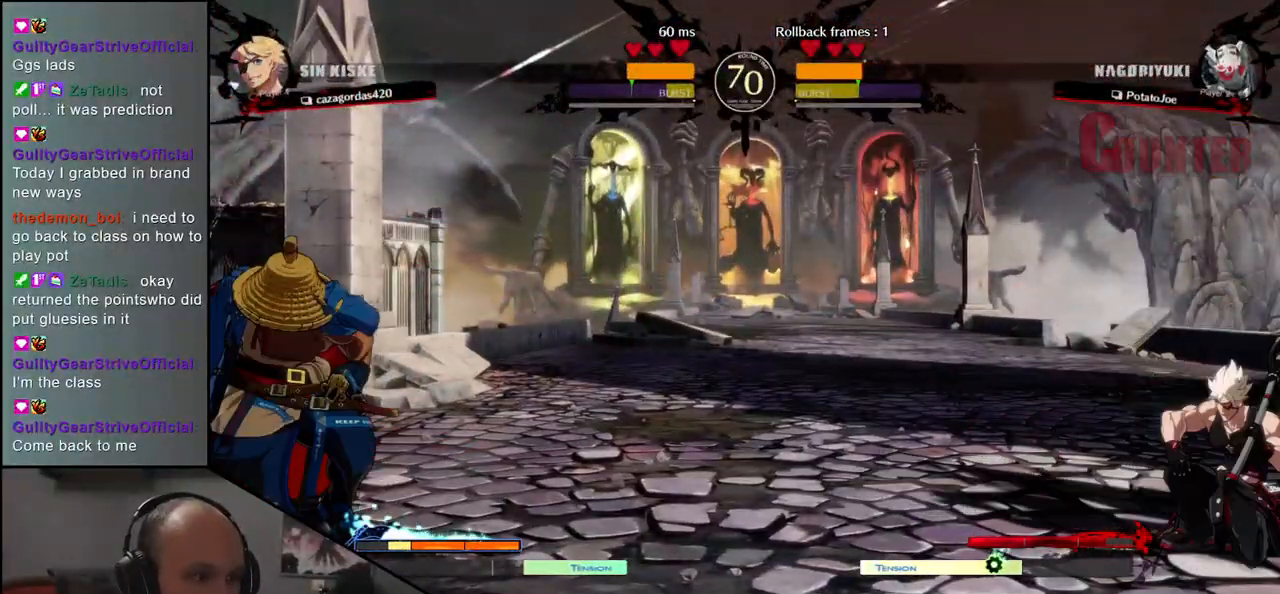
{"buttons": [], "left_stick": "center", "events": [[117, "left_stick", "center"]]}
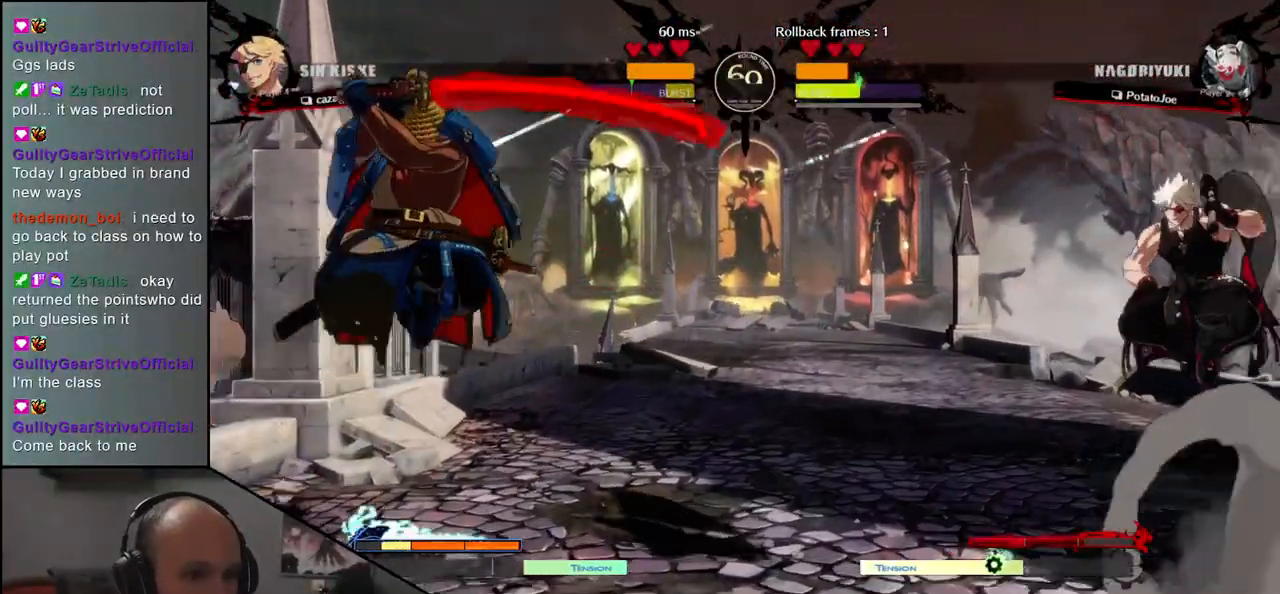
{"buttons": [], "left_stick": "center", "events": [[167, "R1", "down"], [250, "R1", "up"], [383, "R1", "down"], [467, "R1", "up"]]}
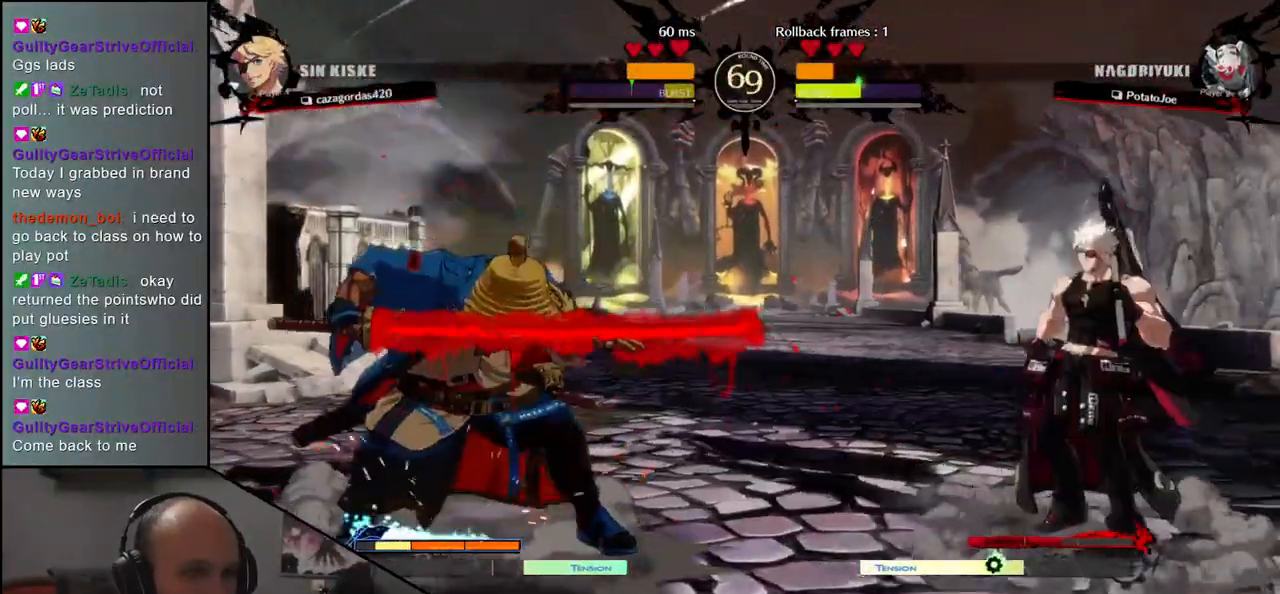
{"buttons": ["L1"], "left_stick": "center", "events": [[67, "R1", "down"], [150, "R1", "up"], [450, "L1", "down"]]}
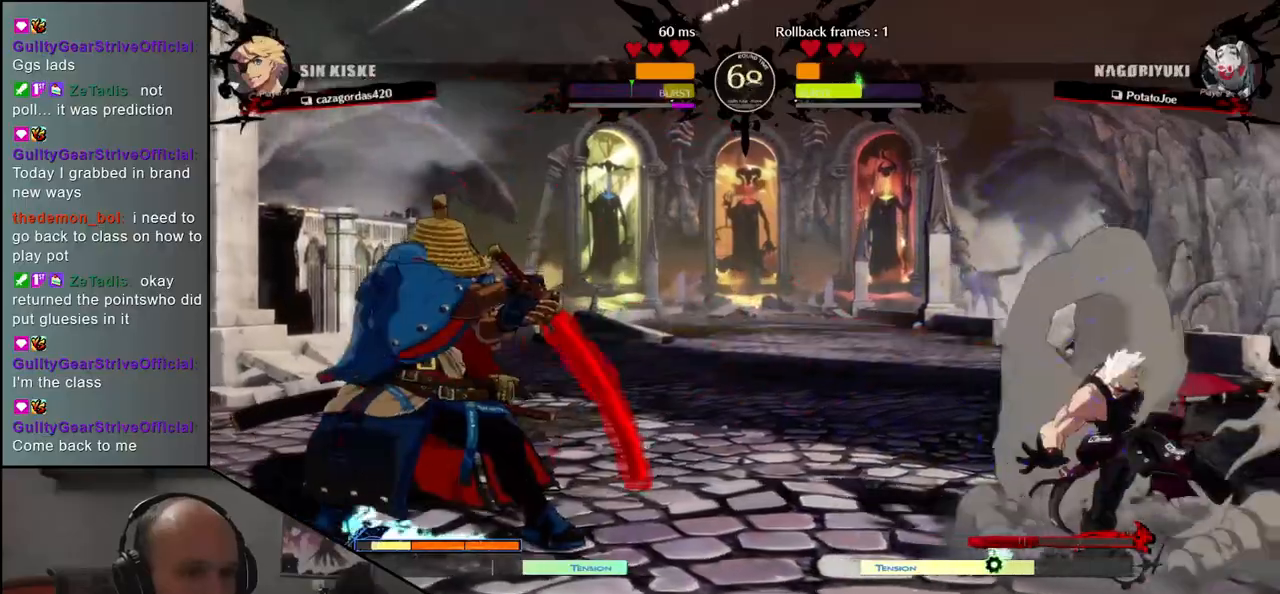
{"buttons": [], "left_stick": "center", "events": [[33, "L1", "up"]]}
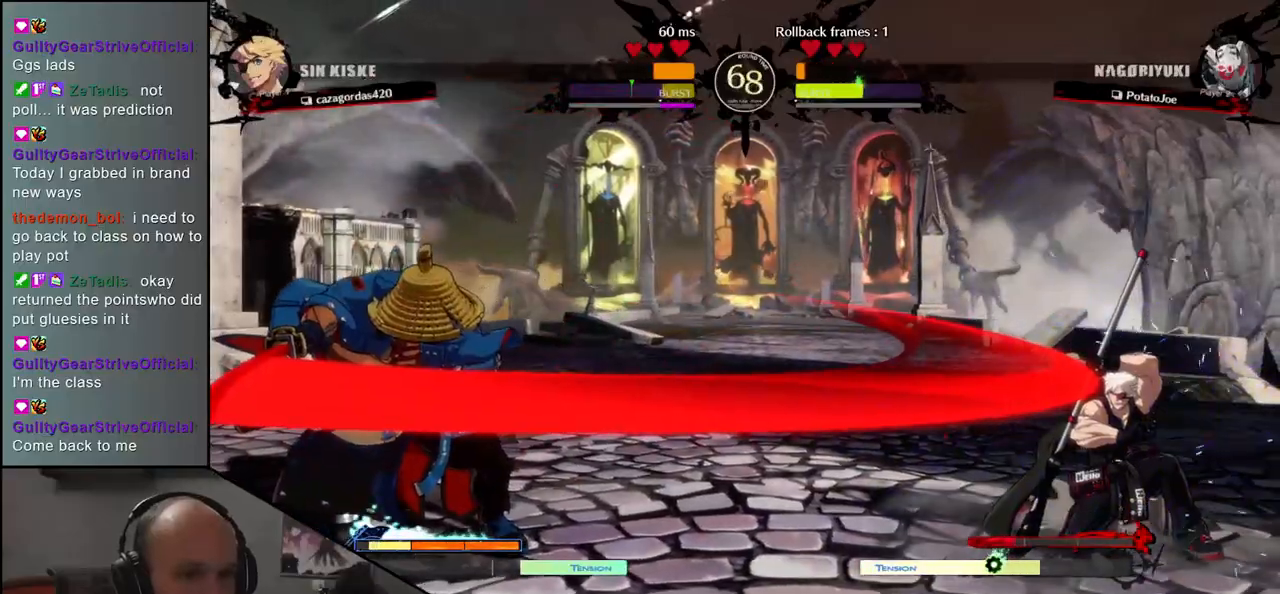
{"buttons": ["L1"], "left_stick": "right", "events": [[117, "left_stick", "right"], [333, "left_stick", "down"], [400, "left_stick", "left"], [450, "left_stick", "right"], [500, "L1", "down"]]}
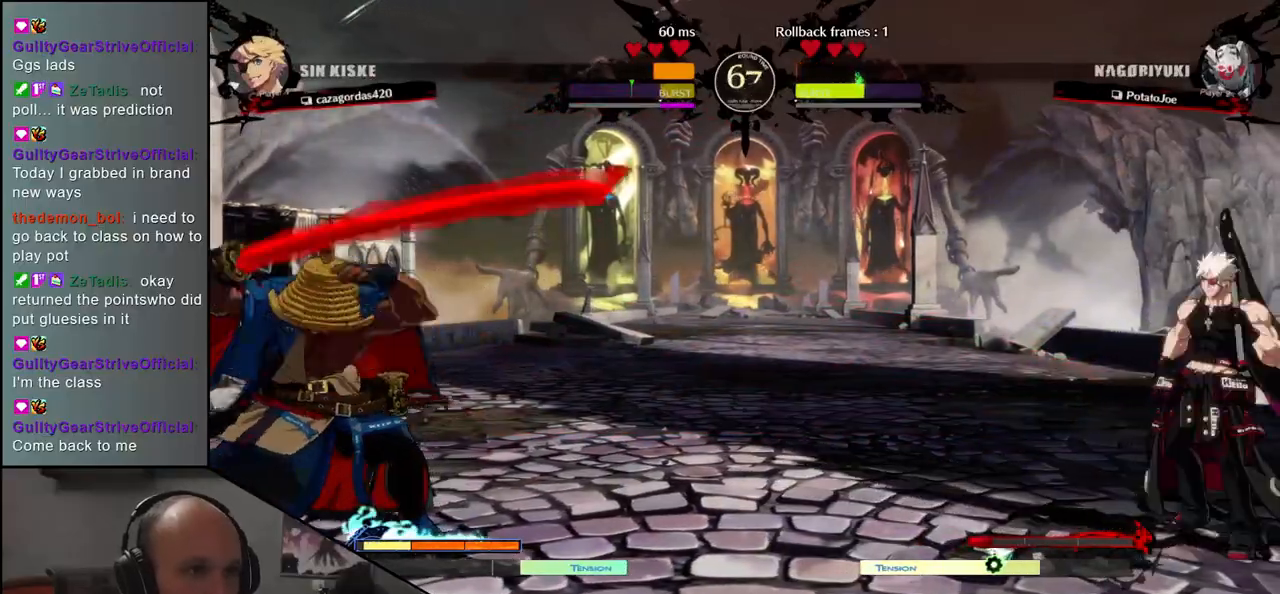
{"buttons": [], "left_stick": "center", "events": [[117, "left_stick", "center"], [133, "L1", "up"]]}
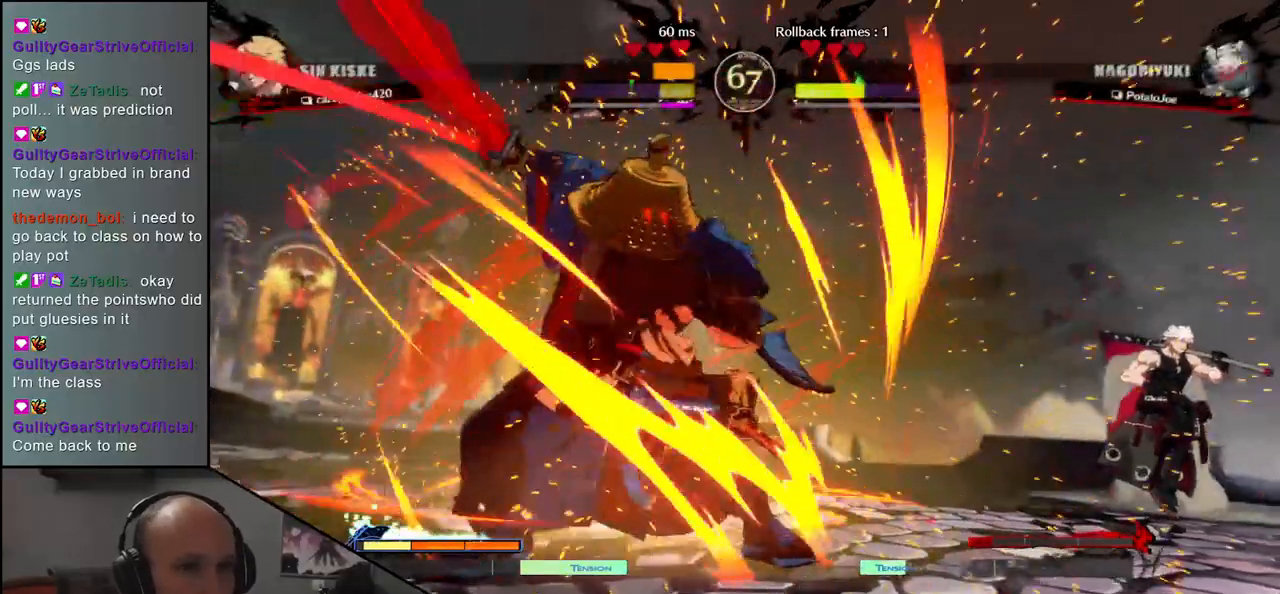
{"buttons": [], "left_stick": "center", "events": []}
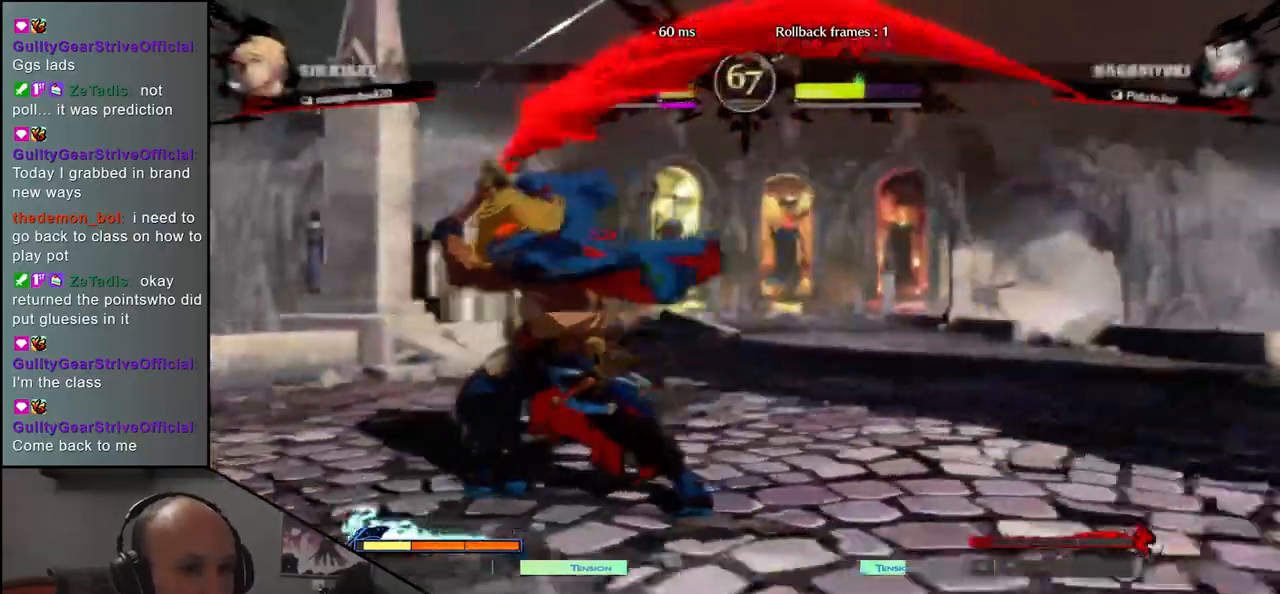
{"buttons": [], "left_stick": "center", "events": []}
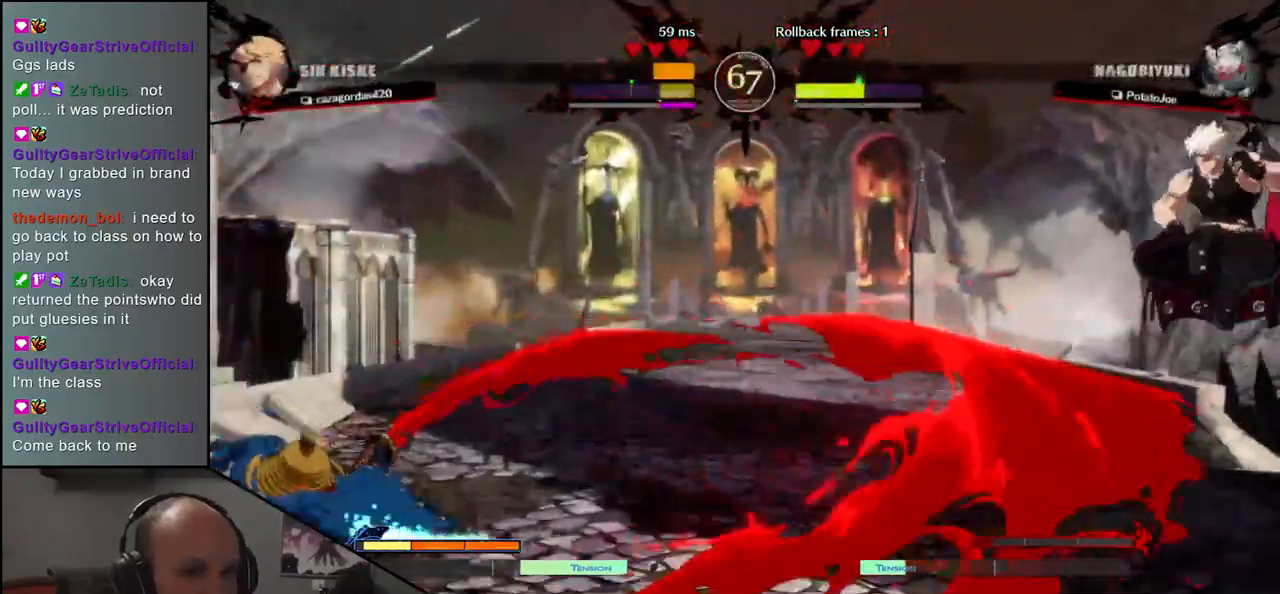
{"buttons": [], "left_stick": "left", "events": [[317, "left_stick", "left"]]}